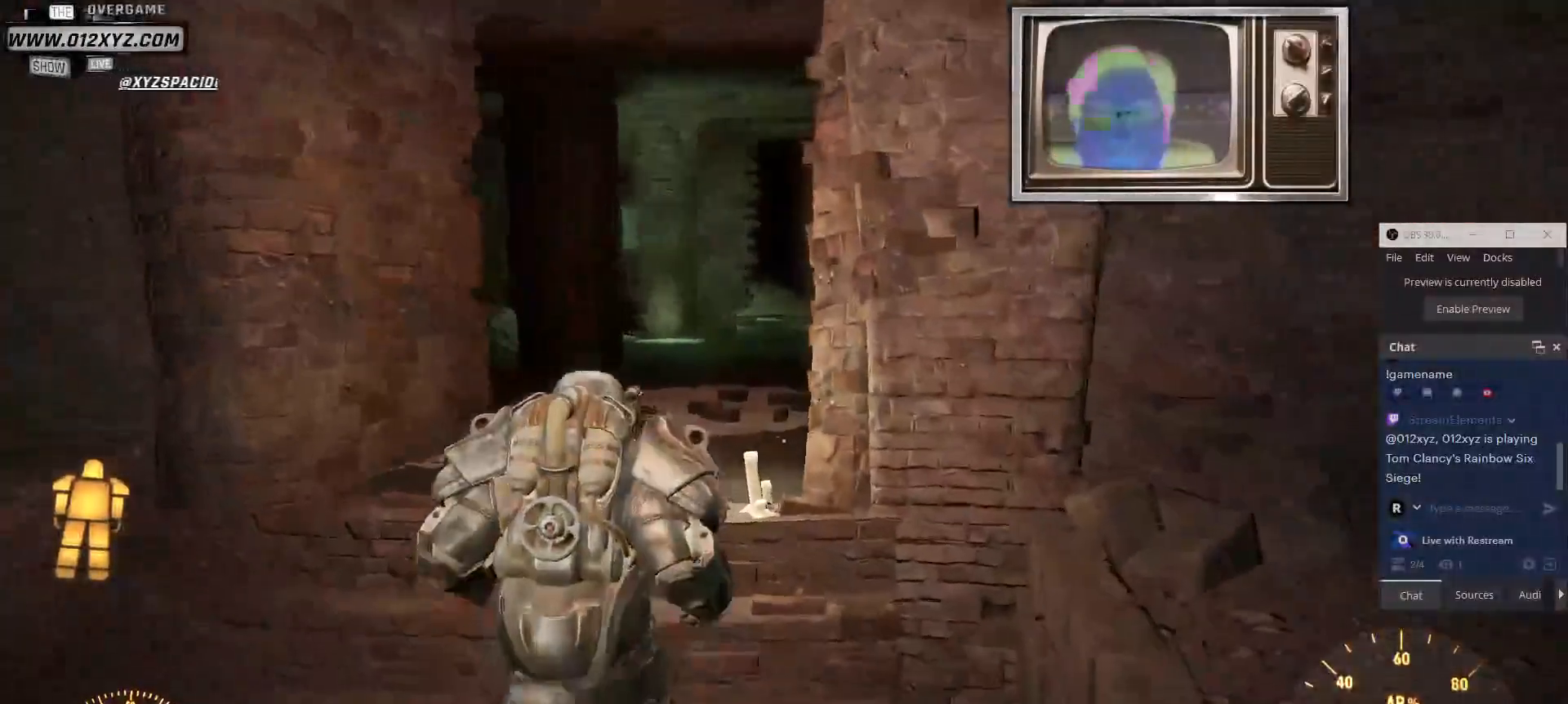
Gameplay with keyboard and mouse; each line is a JSON object with the keys and mouse buttons held at the frame after it. "events" lists presses ("down") and releases ("up") of "1", "2", "3", "4", "5", "a", "alt", "b", "c", "ctrl", "d", "e", "f", "g", "q", "r", "s", "shift", "space", "t", "tab", "v", "w", "x", "z", "mouse_left", "mouse_wheel", "mouse_right", "mouse_mb4" and "mouse_mb5" between this image and that frame as [ms after this image, input, new state], when the widget could be followed in between. "mouse_left", "mouse_wheel", "mouse_right", "mouse_mb4", "mouse_mb5" = the "left", "wheel", "right", "mb4", "mb5" buttons of the "mouse" list. No other keys are recorded. "wheel" means that the mouse wheel is clicked or scrolled. Not read: mouse_move.
{"keys": ["w"], "mouse": [], "events": [[300, "a", "down"], [434, "a", "up"]]}
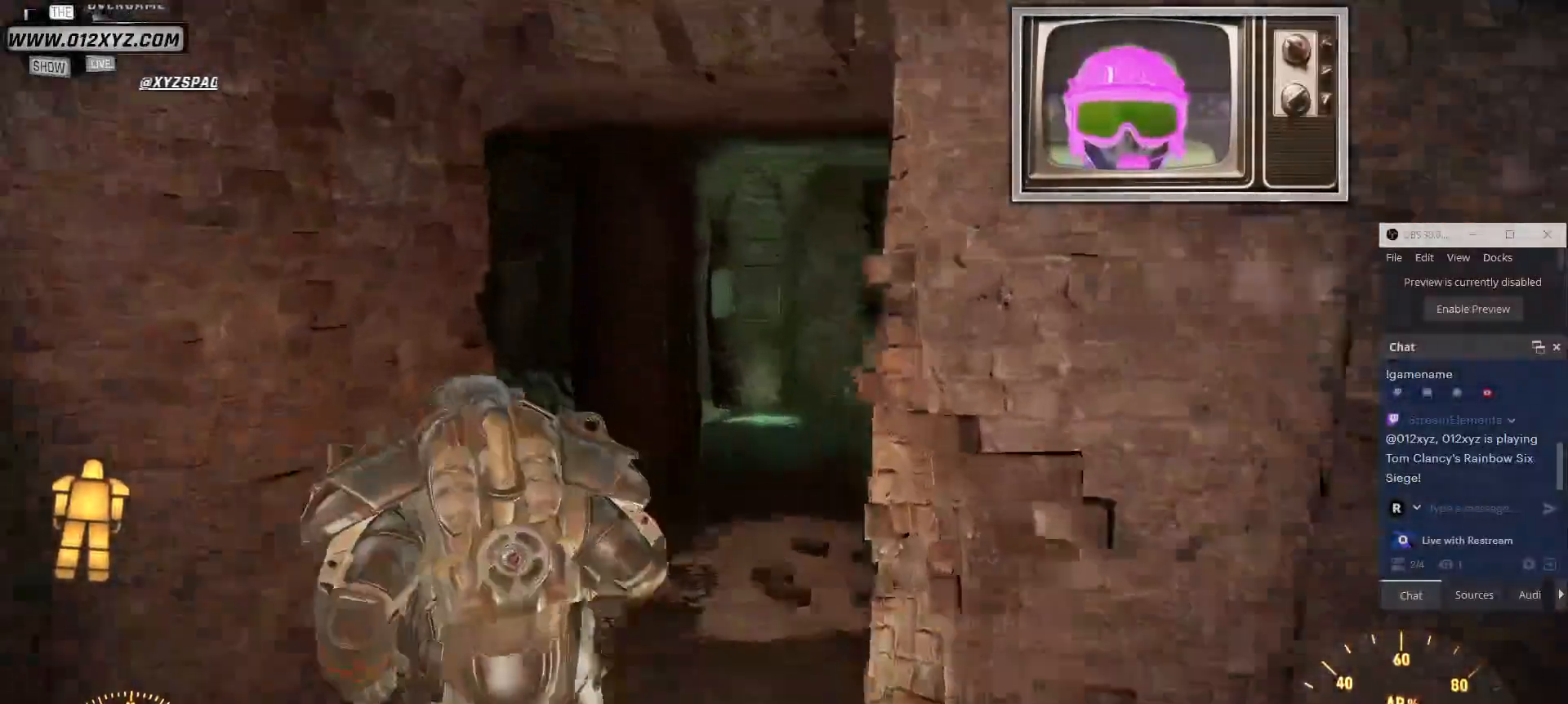
{"keys": ["d", "w"], "mouse": [], "events": [[500, "d", "down"]]}
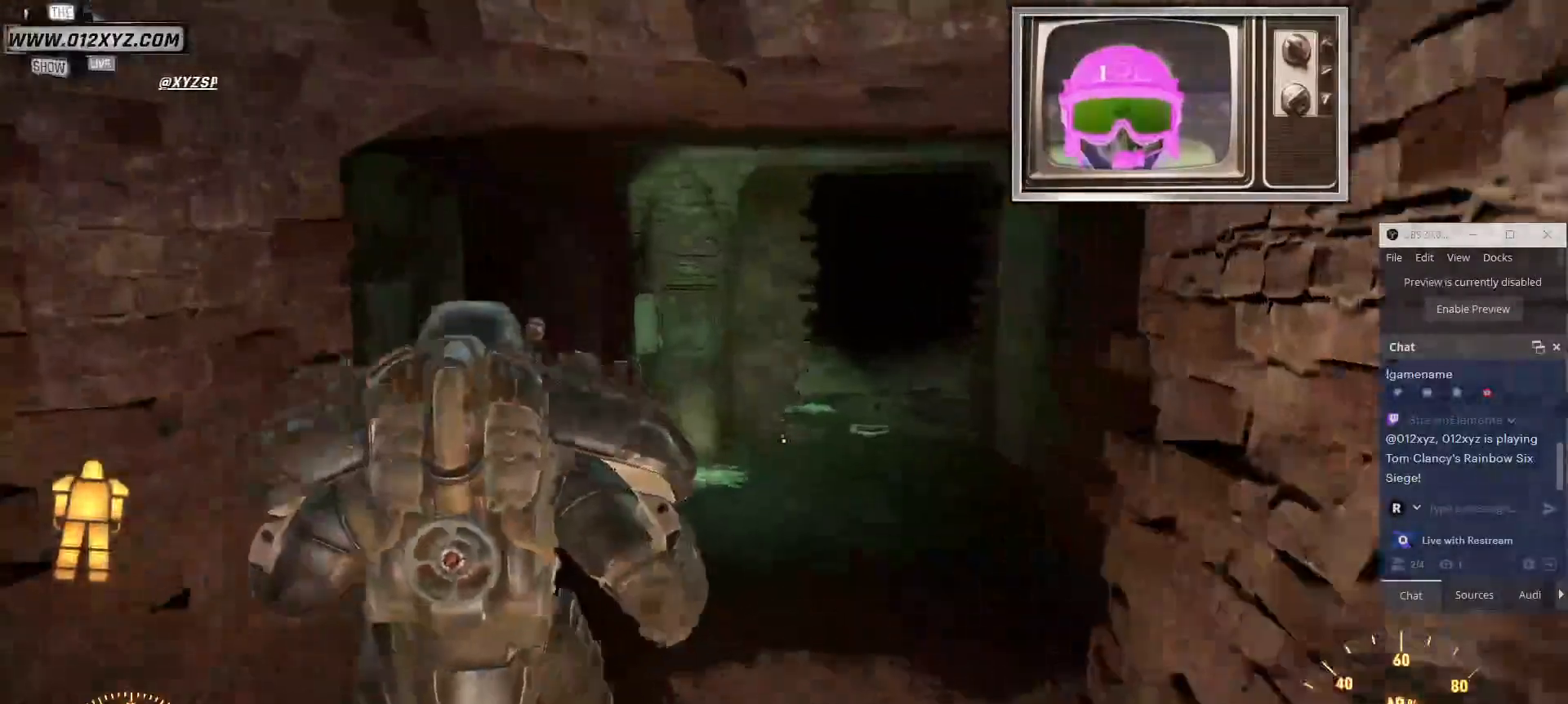
{"keys": ["w"], "mouse": [], "events": [[134, "d", "up"]]}
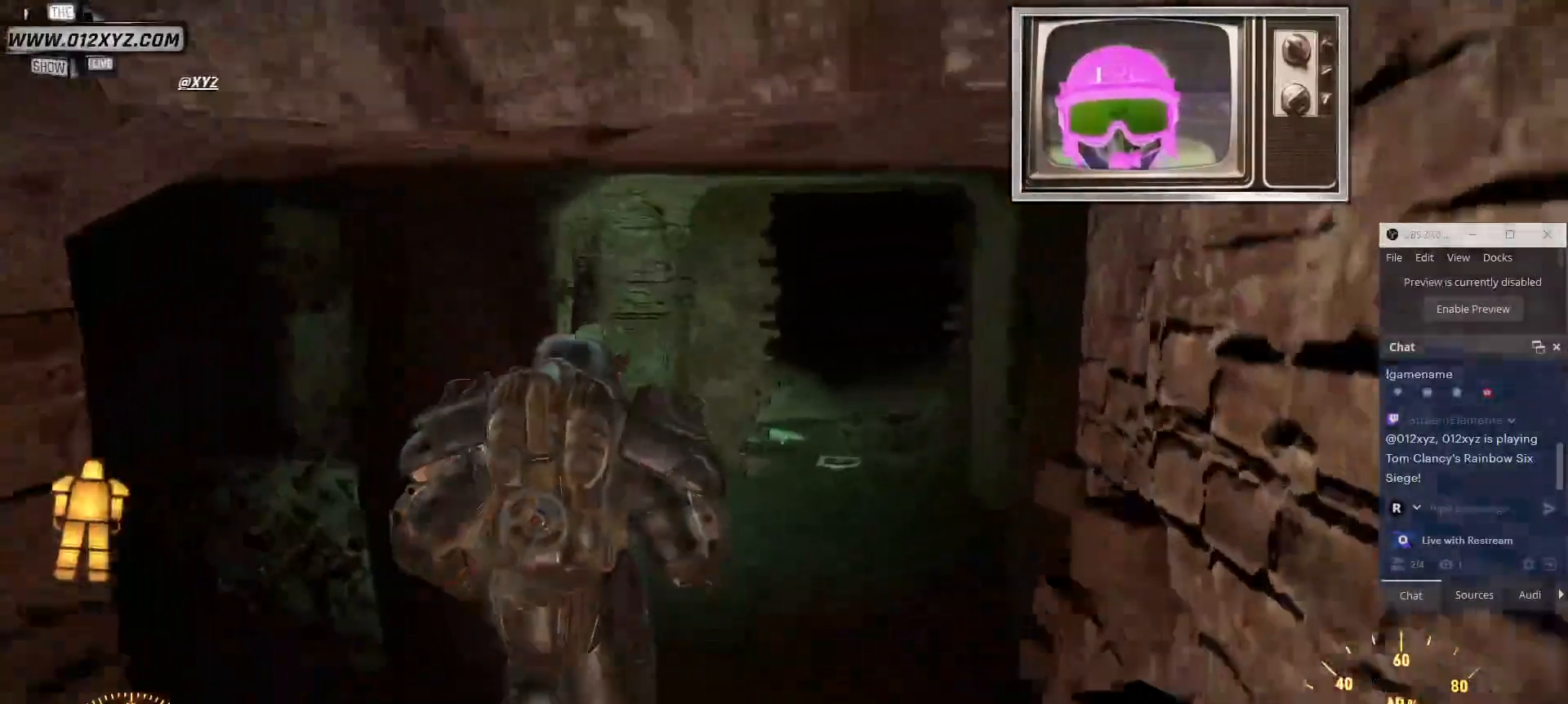
{"keys": ["d", "w"], "mouse": [], "events": [[400, "d", "down"]]}
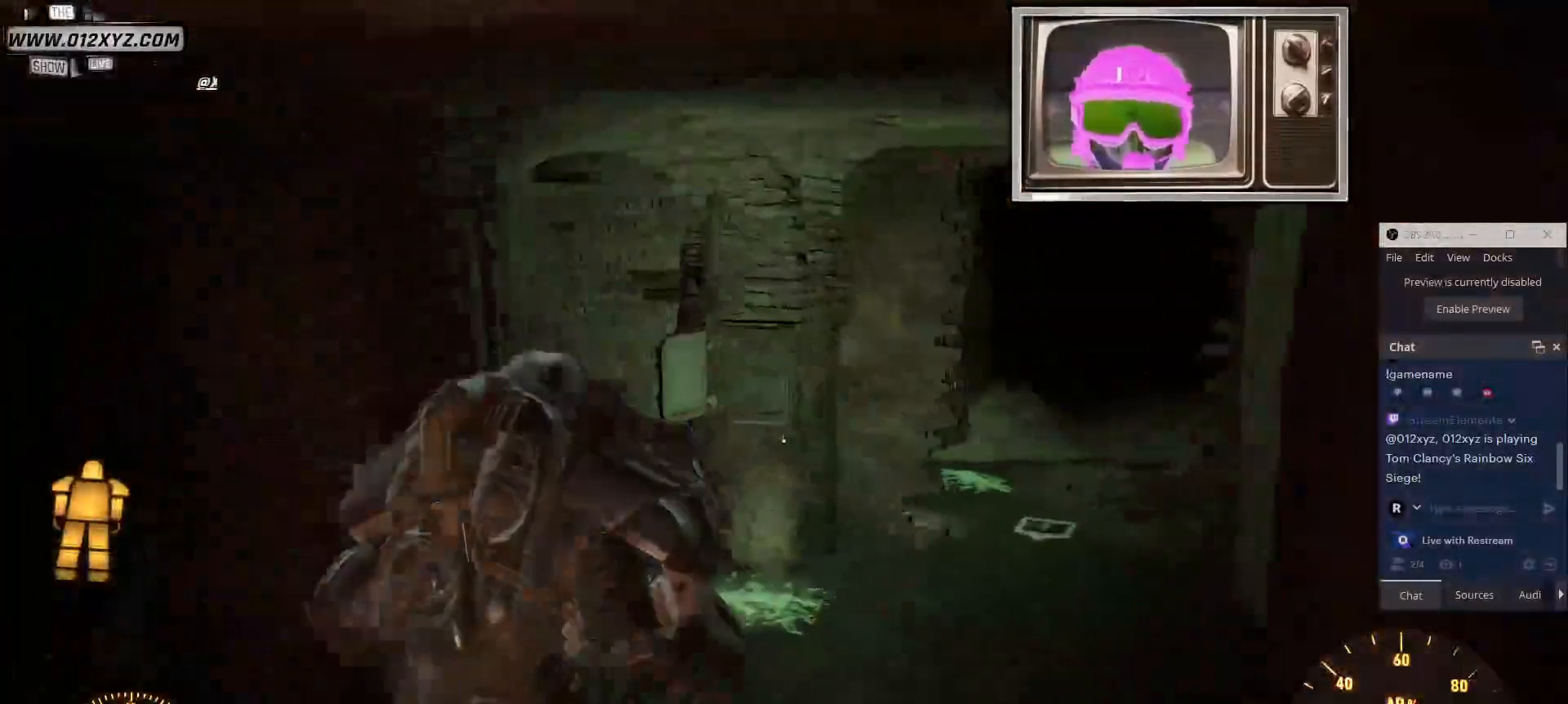
{"keys": ["w"], "mouse": [], "events": [[200, "d", "up"]]}
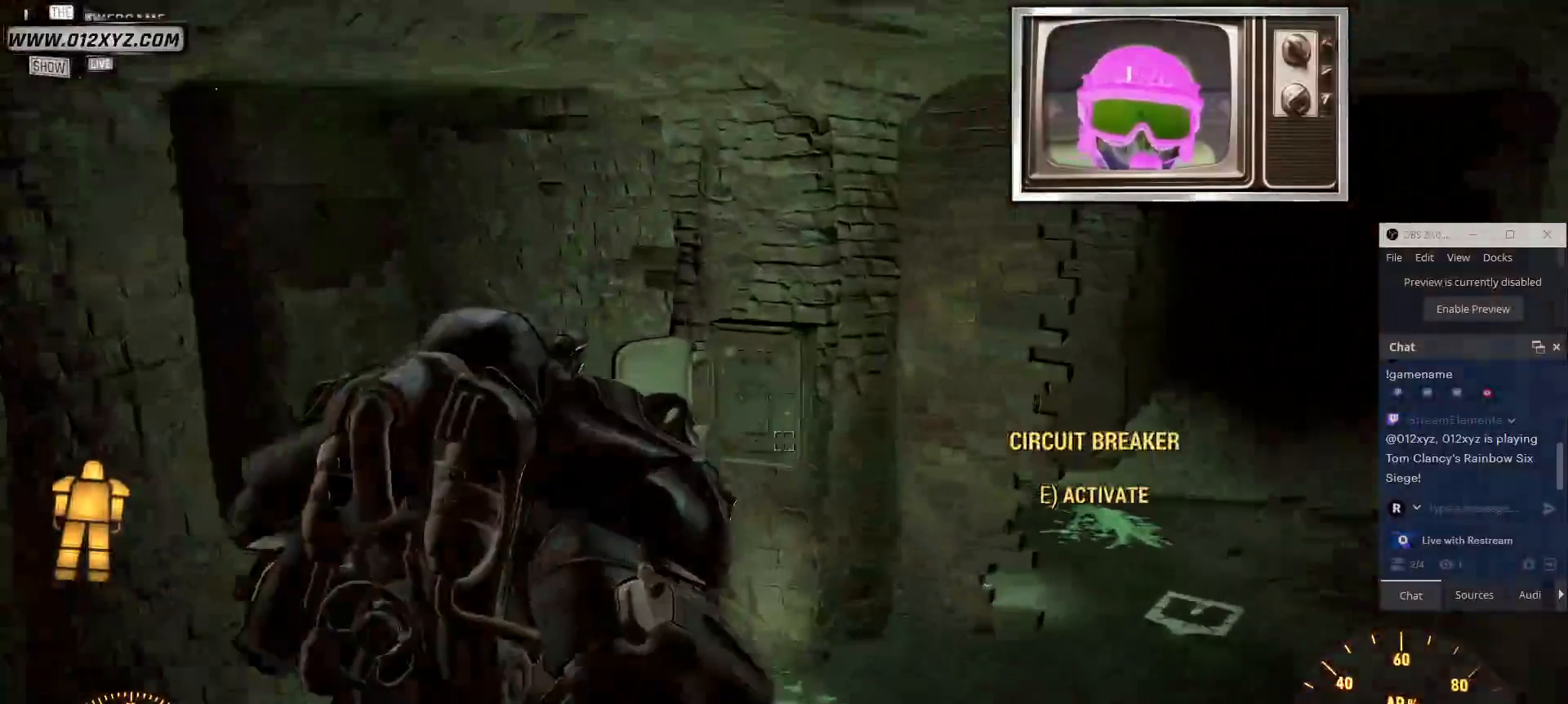
{"keys": [], "mouse": [], "events": [[134, "w", "up"]]}
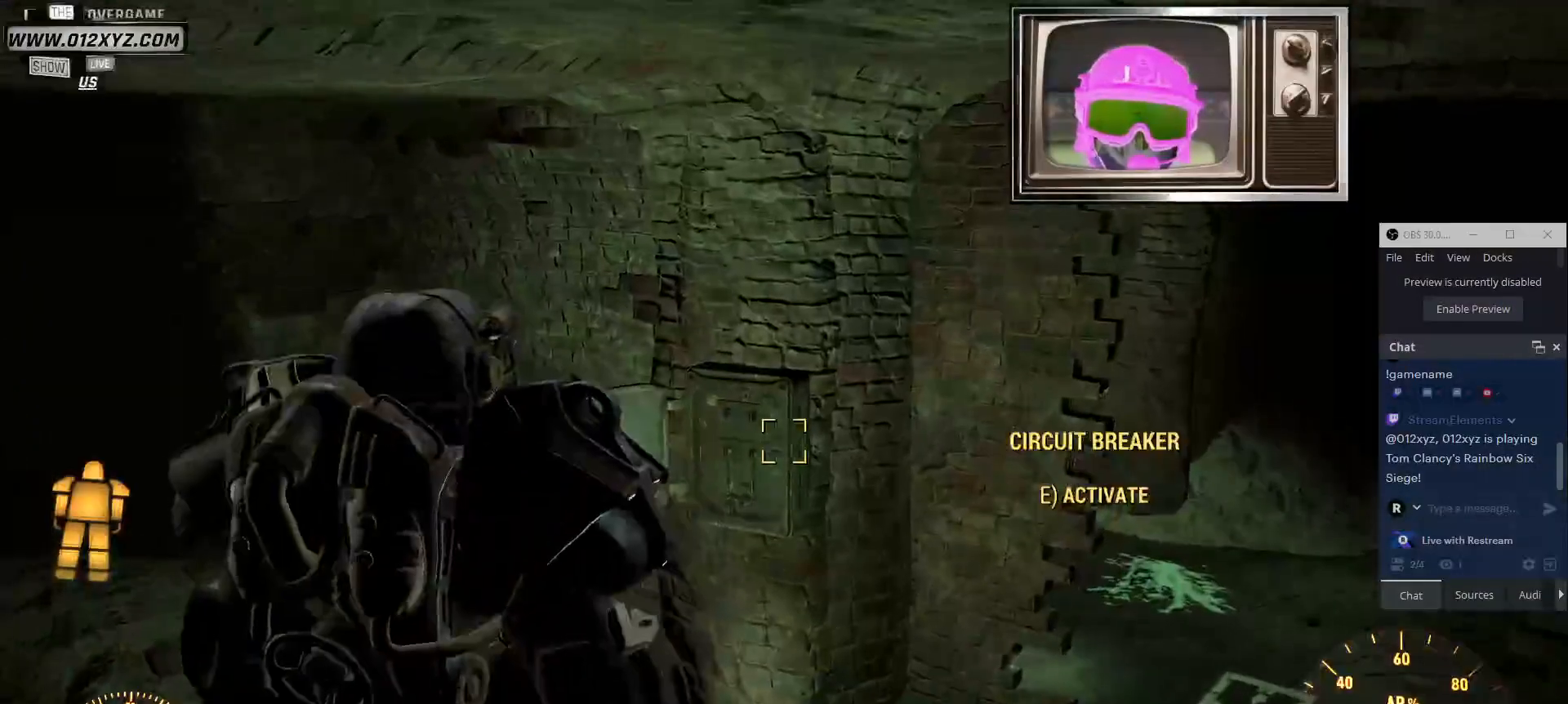
{"keys": [], "mouse": [], "events": []}
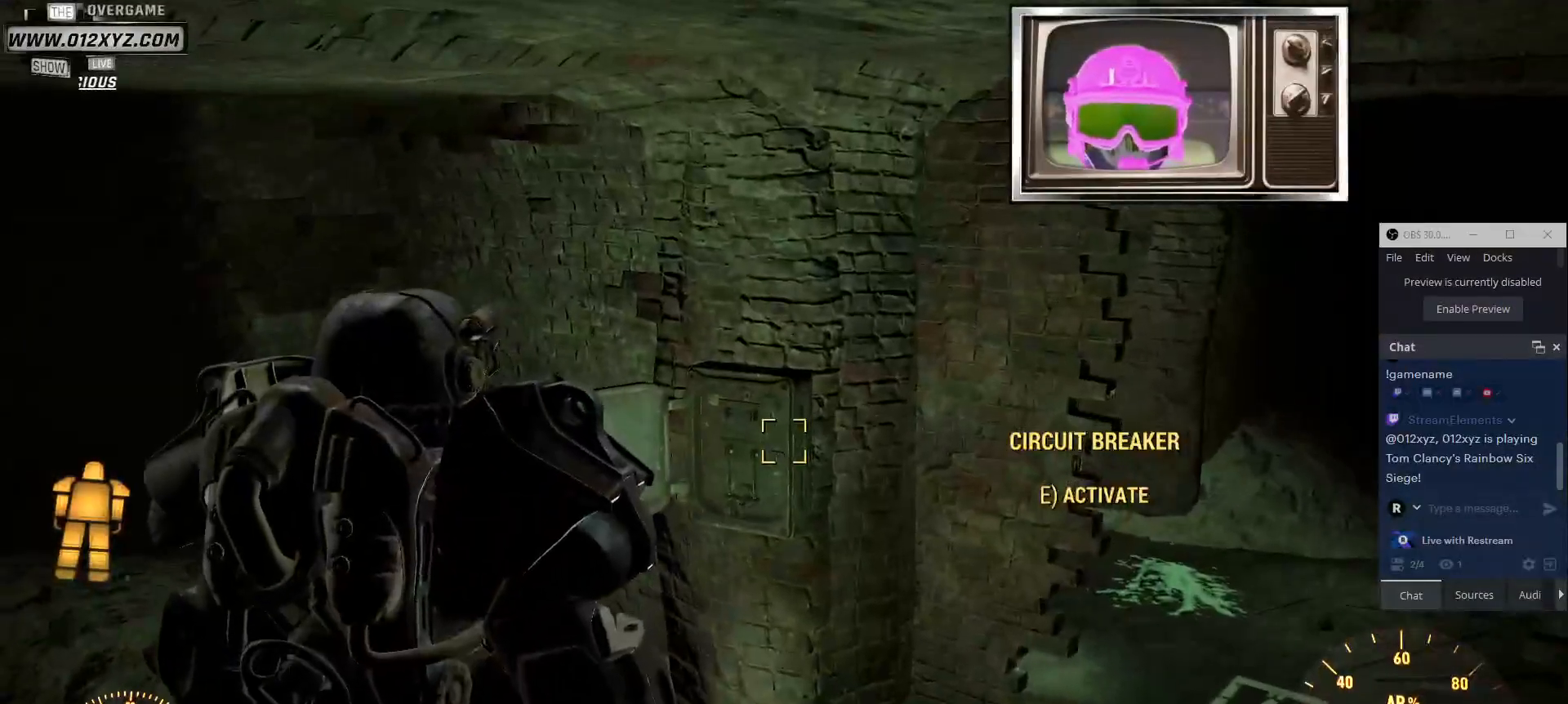
{"keys": [], "mouse": [], "events": [[100, "e", "down"], [234, "e", "up"]]}
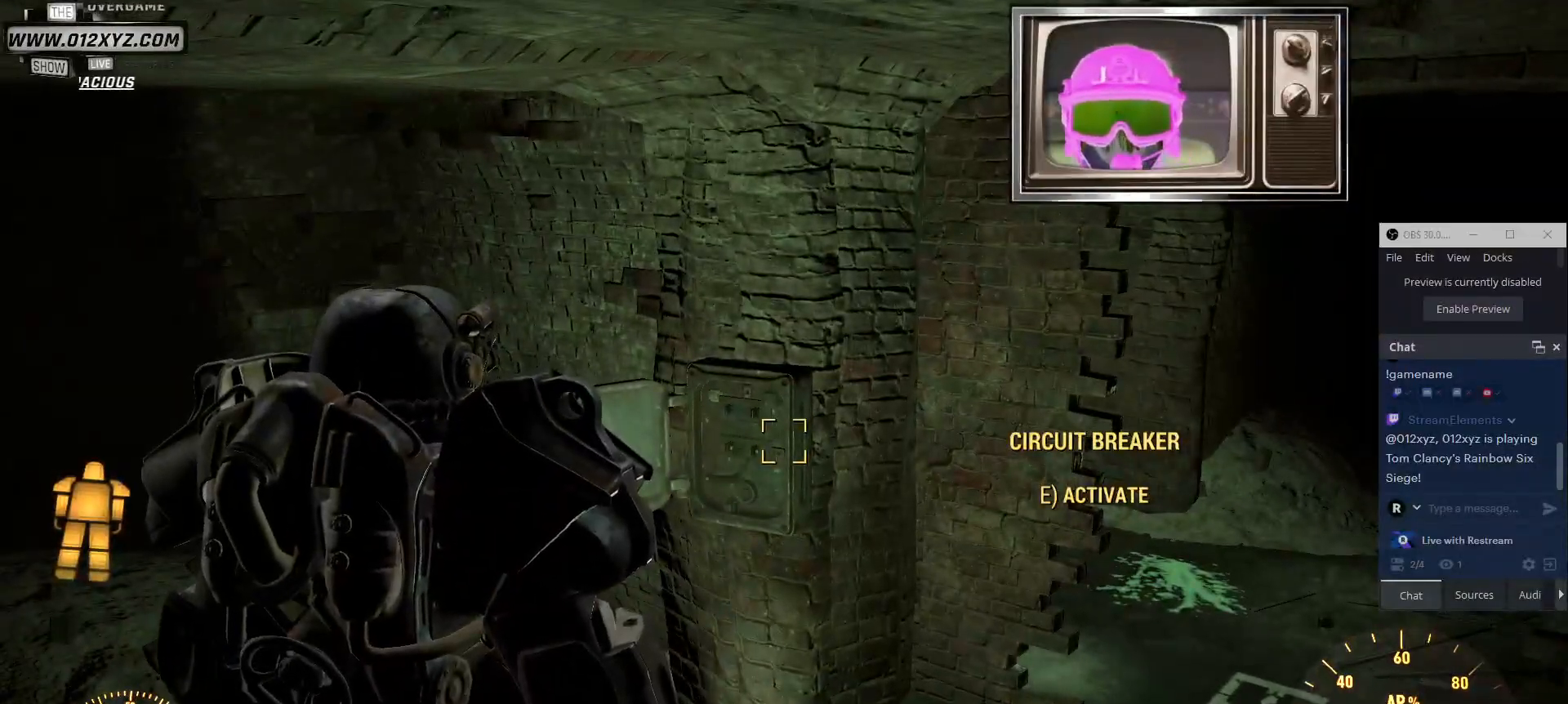
{"keys": [], "mouse": [], "events": []}
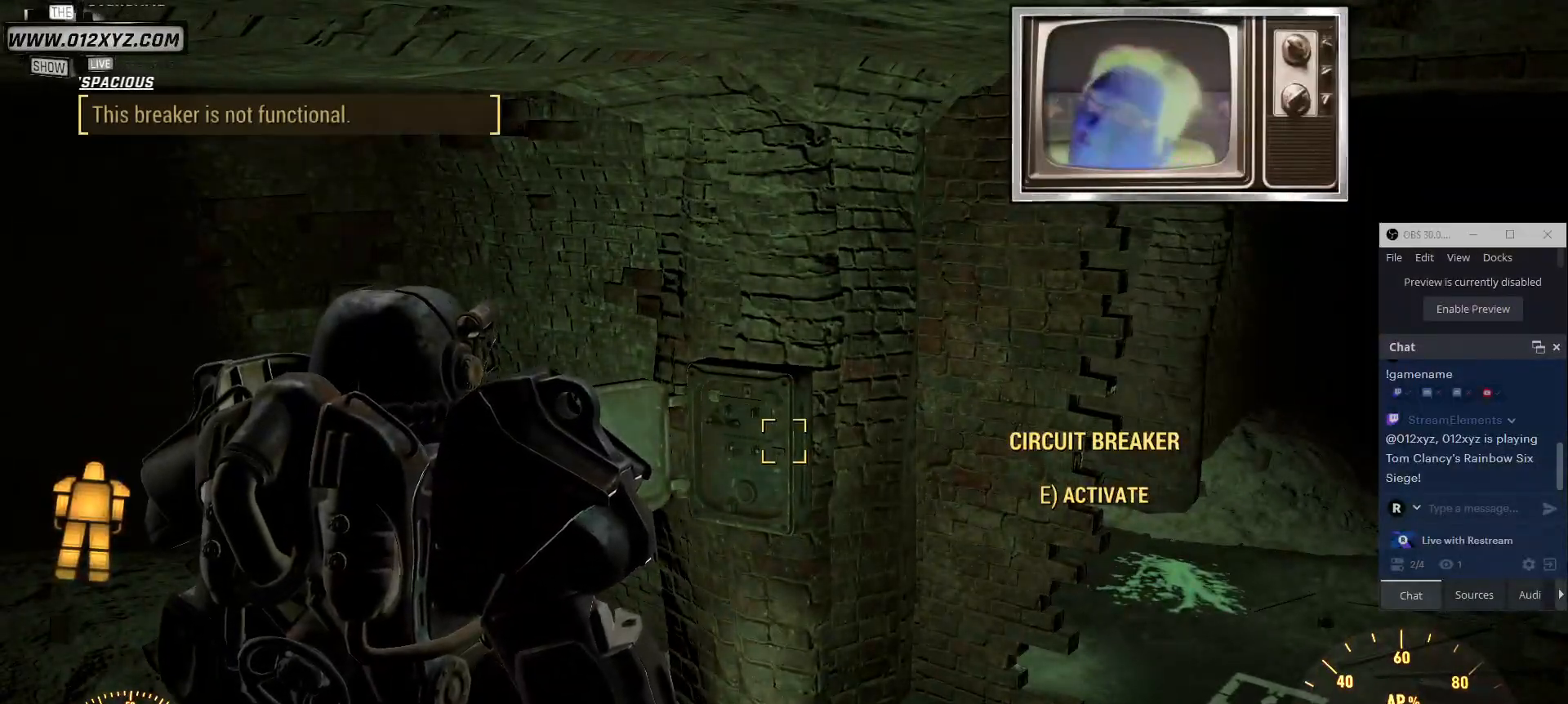
{"keys": [], "mouse": [], "events": []}
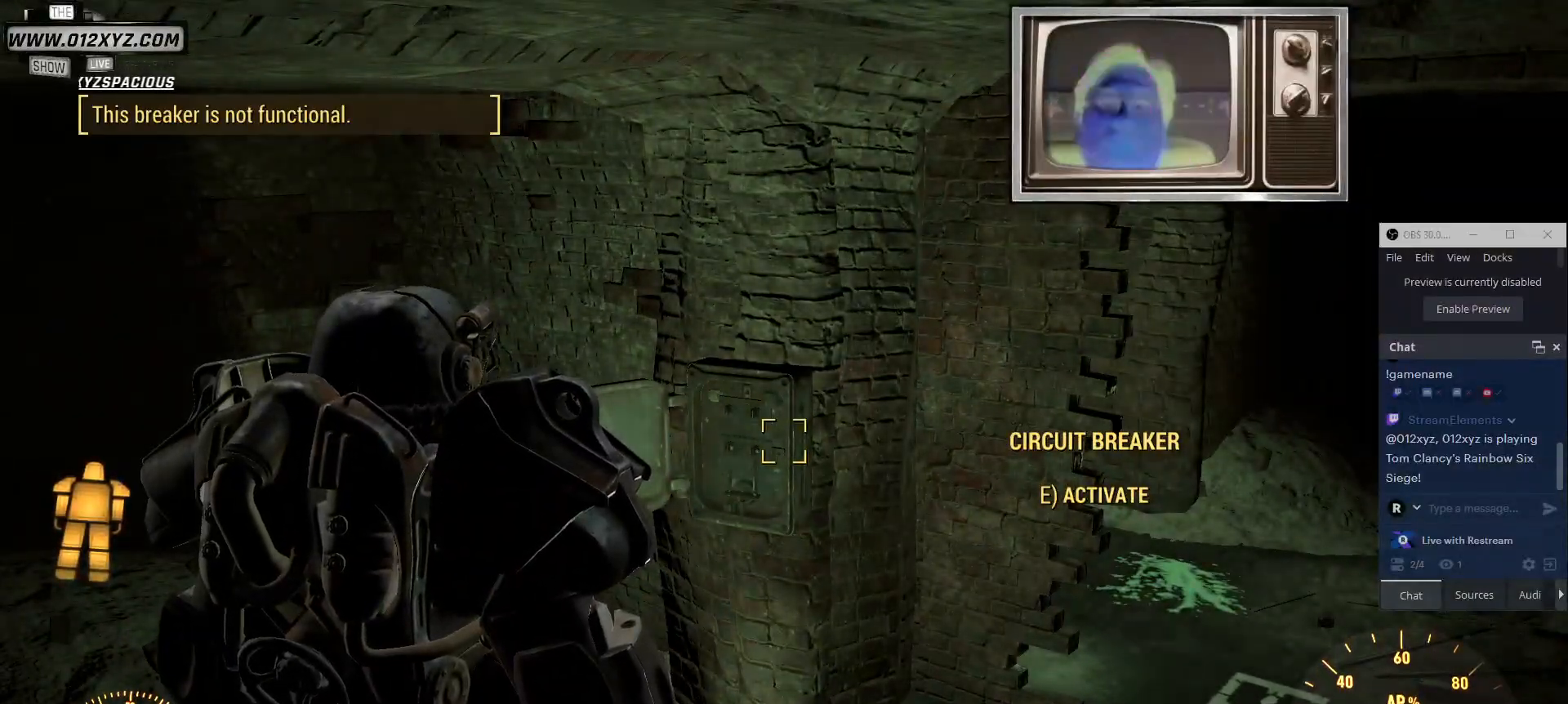
{"keys": [], "mouse": [], "events": []}
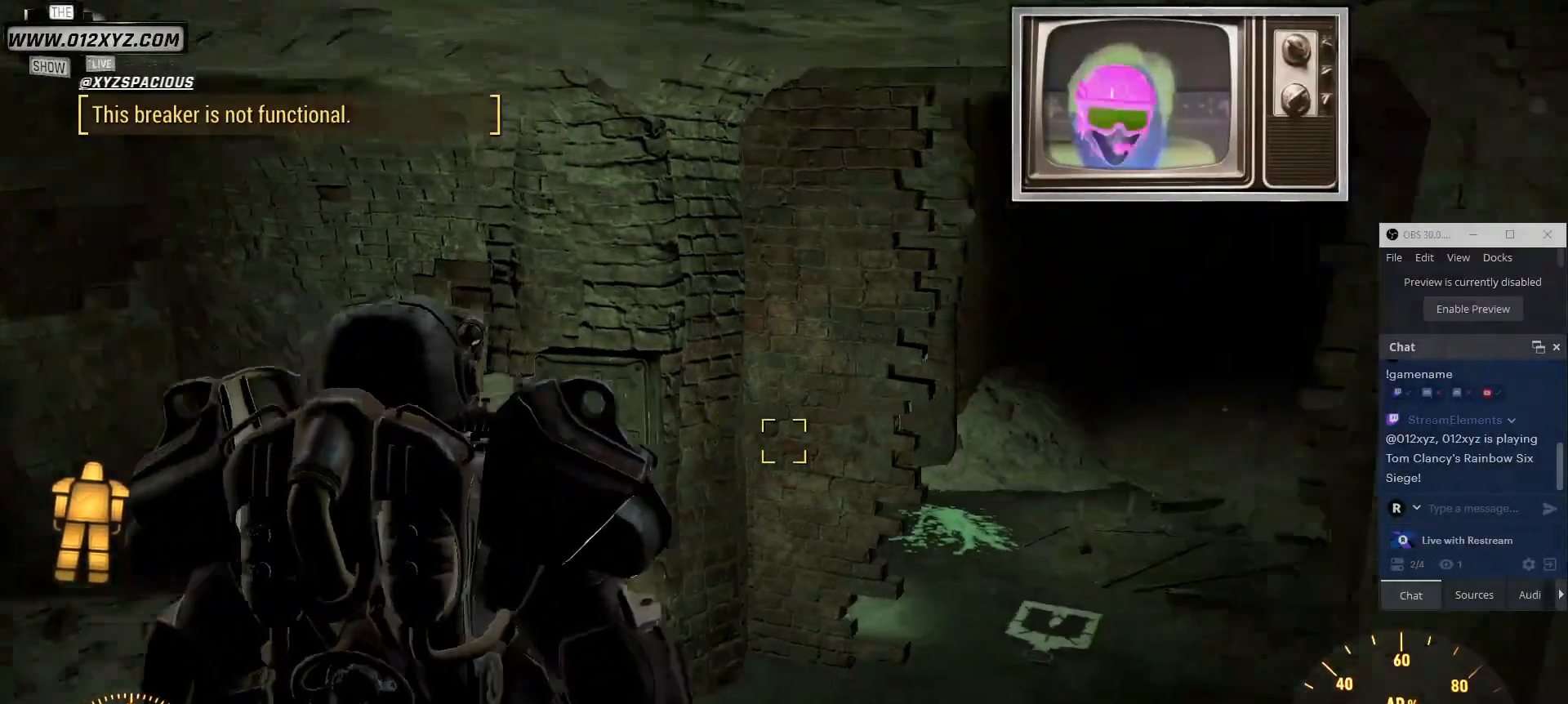
{"keys": ["w"], "mouse": [], "events": [[34, "w", "down"]]}
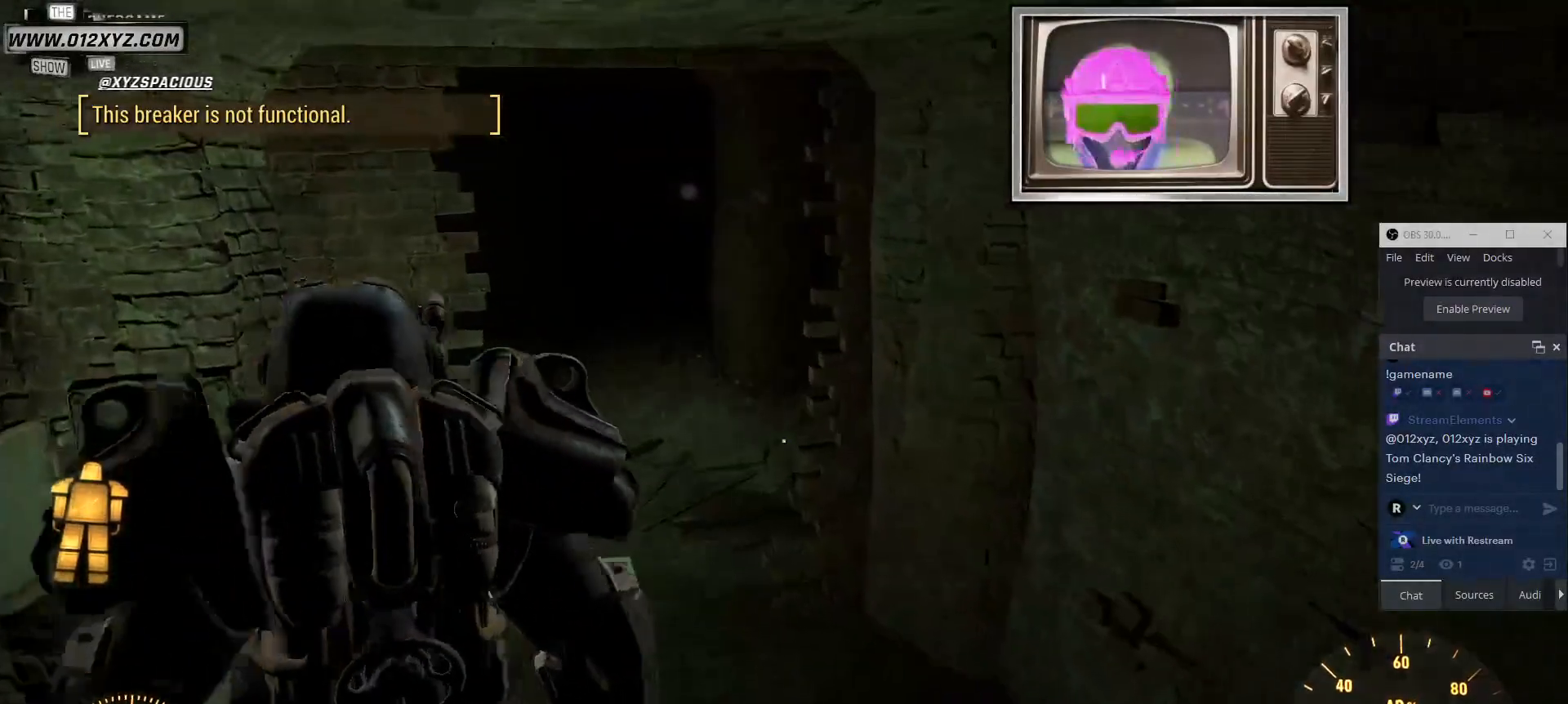
{"keys": ["w"], "mouse": [], "events": []}
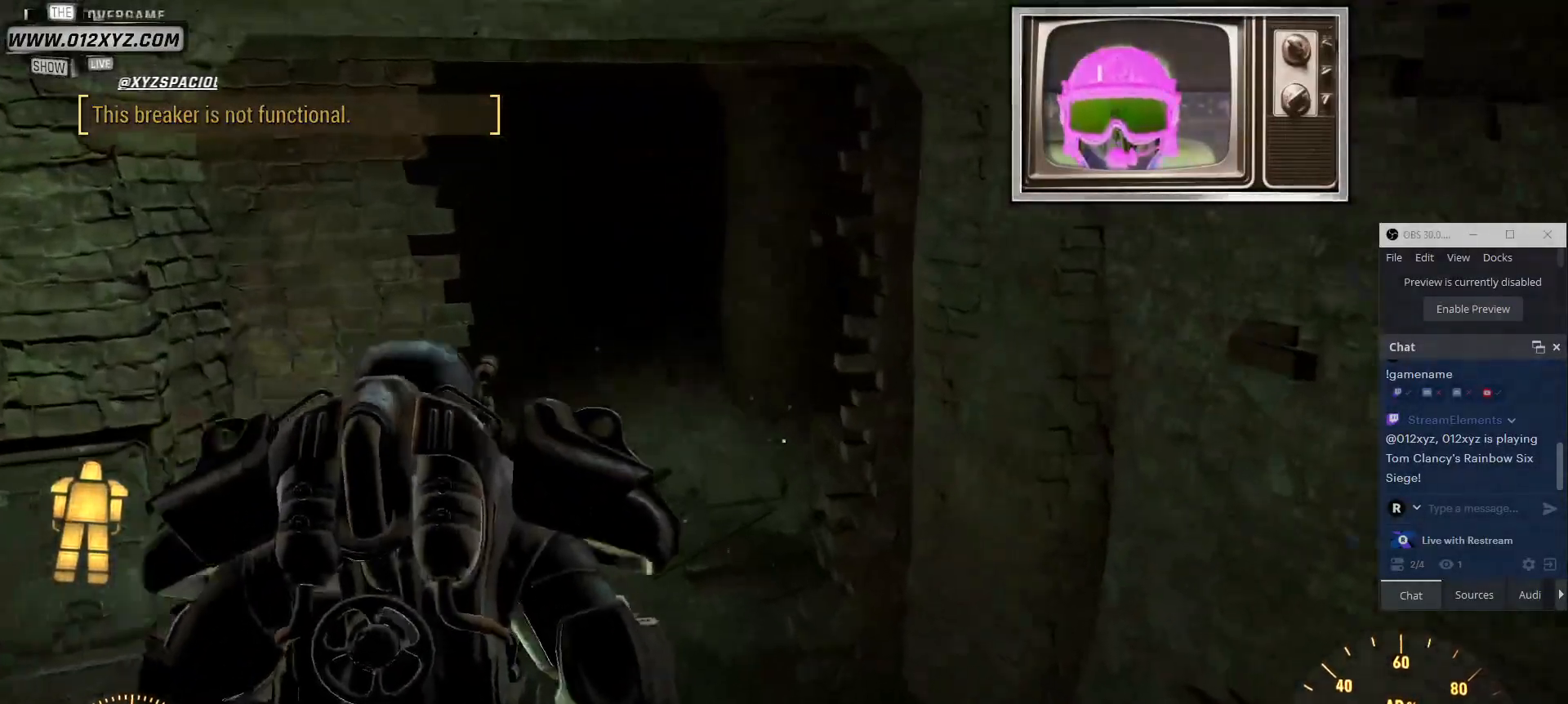
{"keys": ["w"], "mouse": [], "events": []}
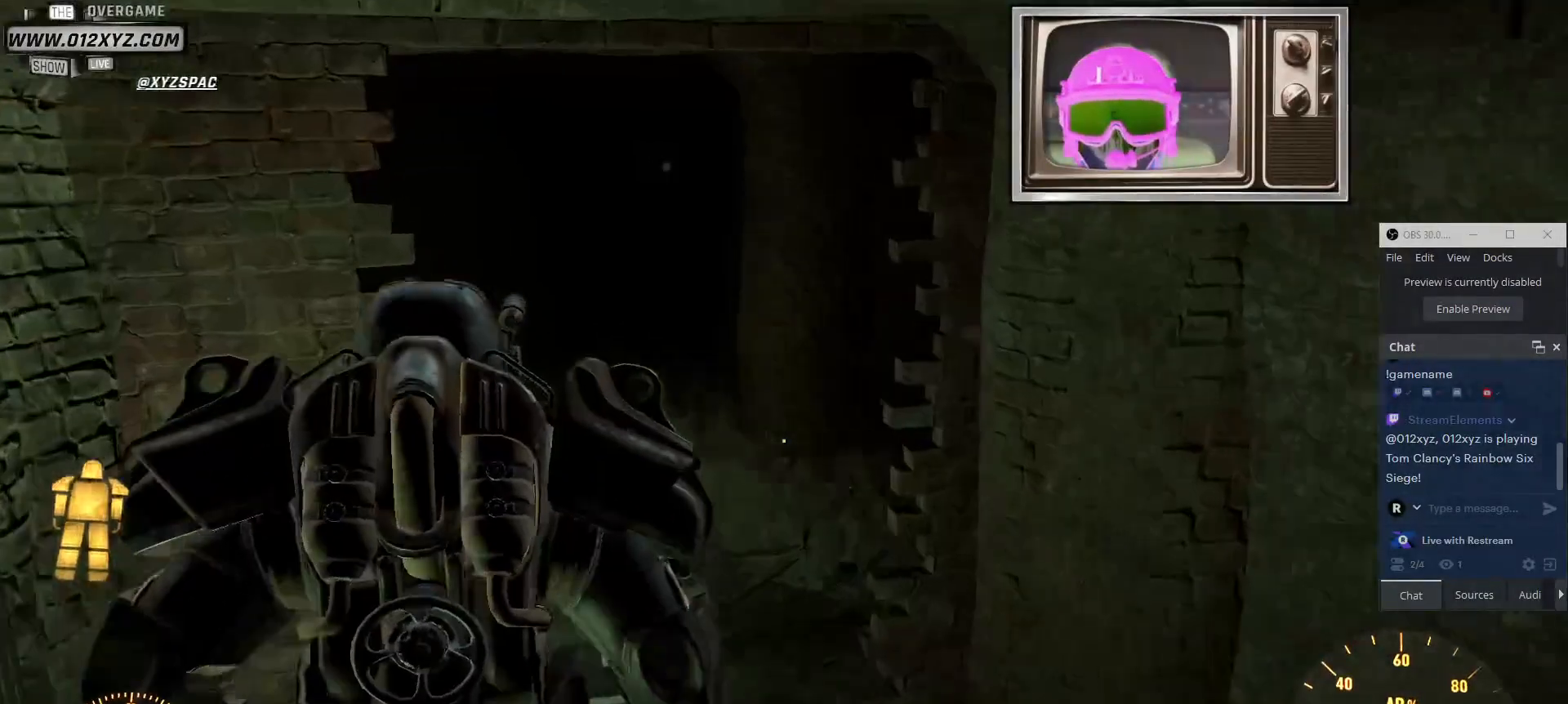
{"keys": ["d", "w"], "mouse": [], "events": [[467, "d", "down"]]}
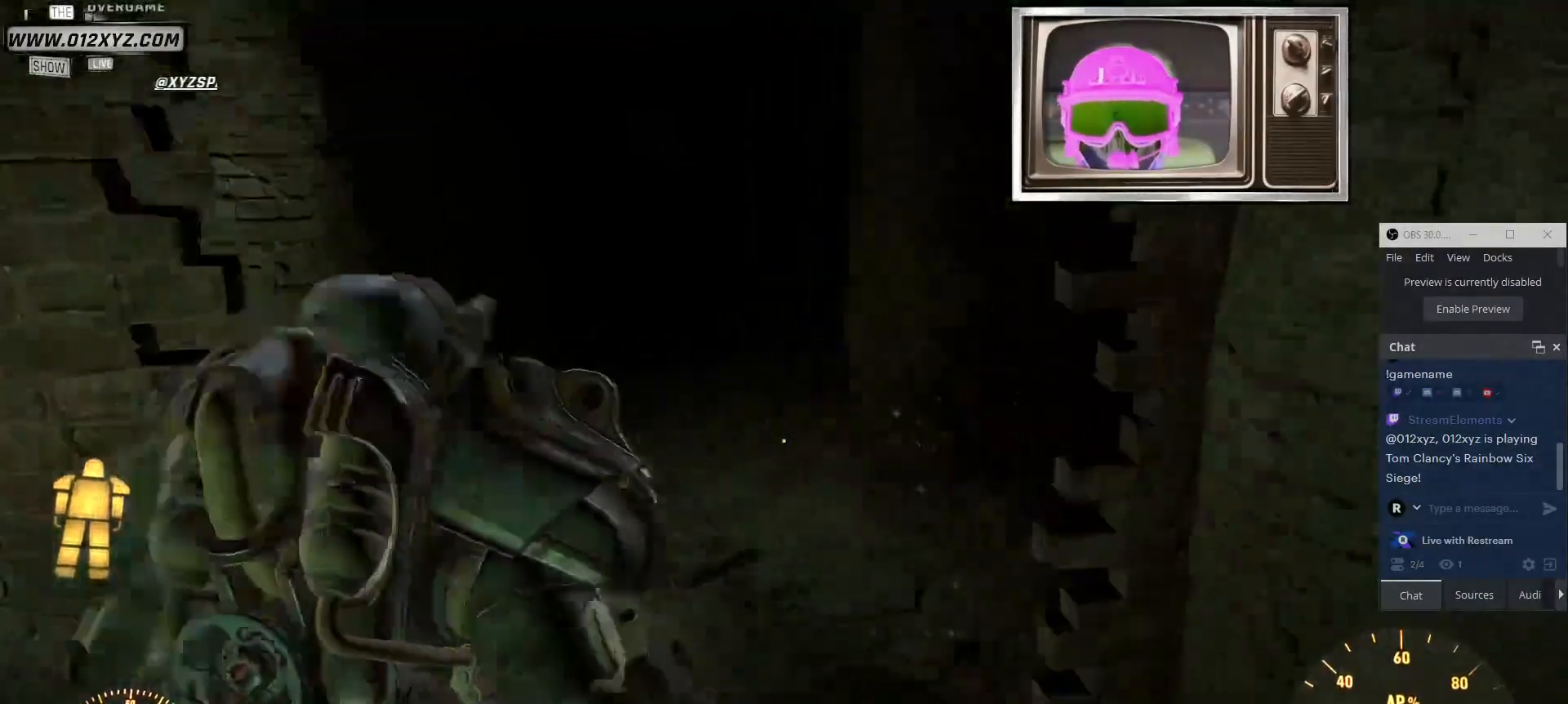
{"keys": [], "mouse": [], "events": [[134, "d", "up"], [467, "w", "up"]]}
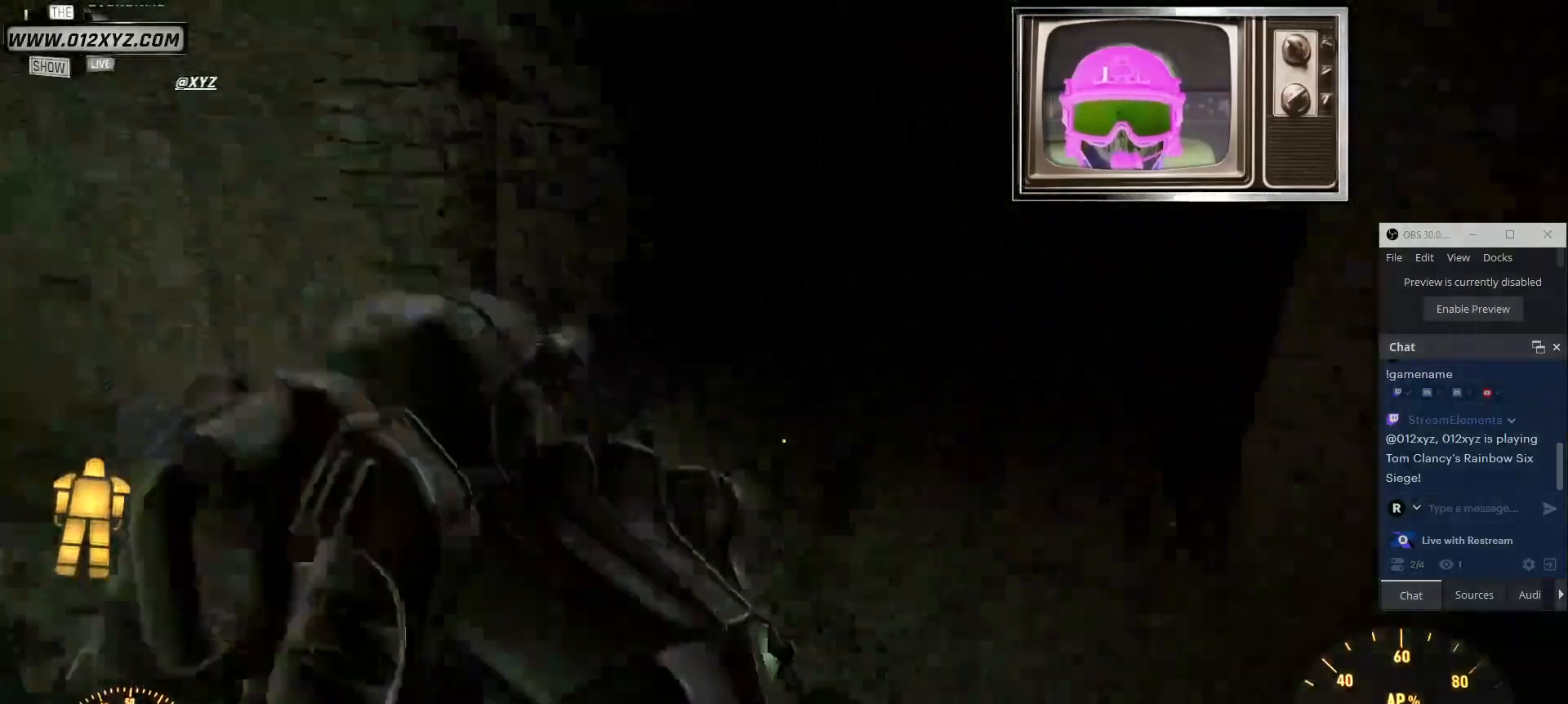
{"keys": [], "mouse": [], "events": []}
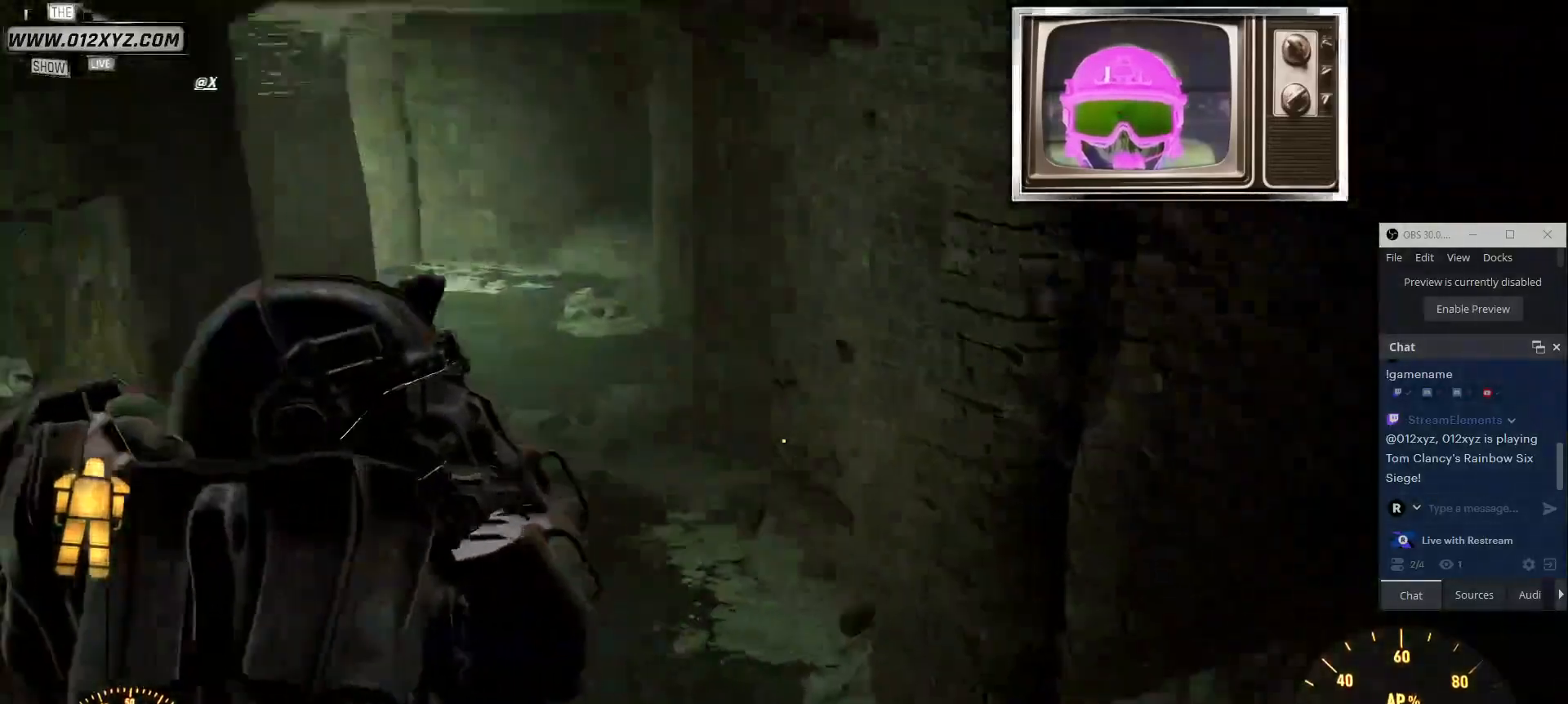
{"keys": ["w"], "mouse": [], "events": [[67, "w", "down"]]}
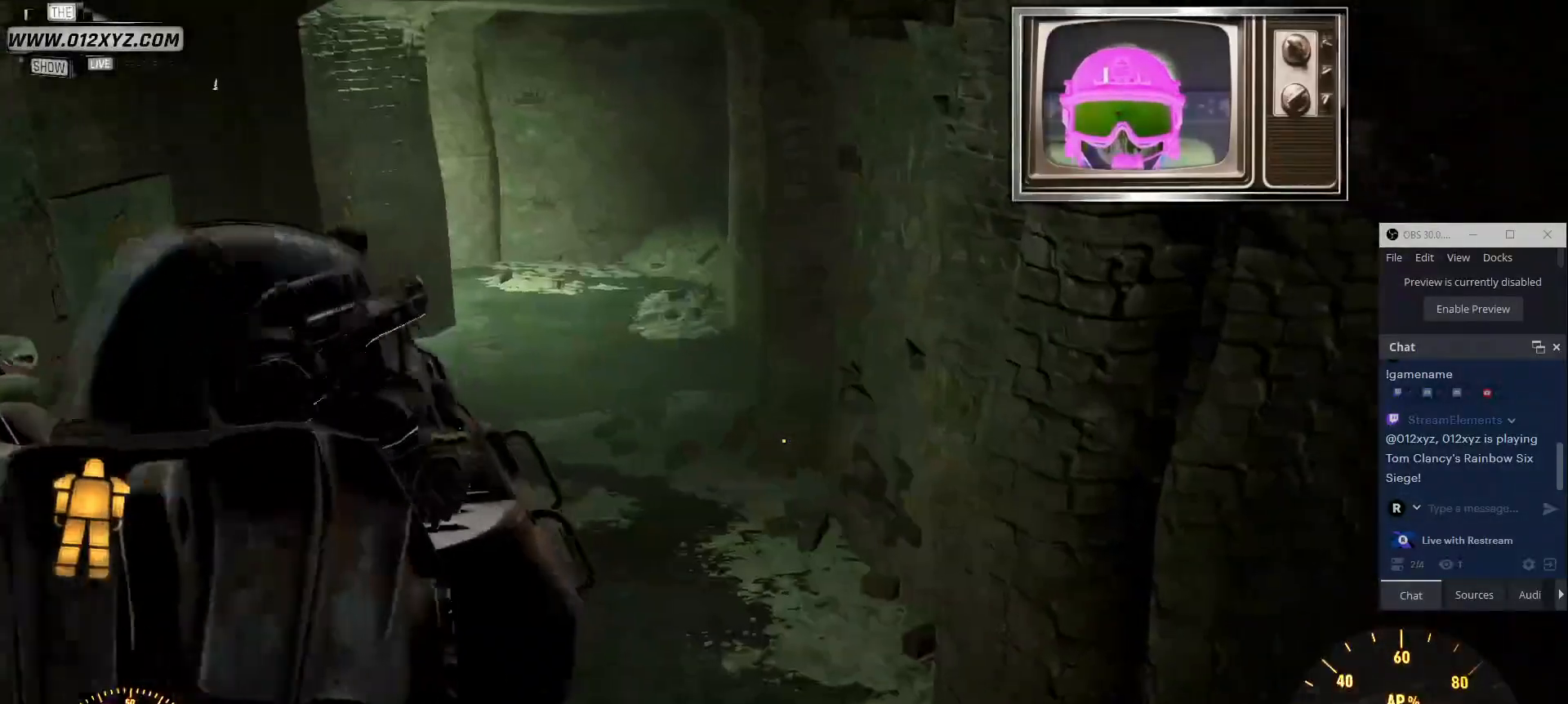
{"keys": ["a", "w"], "mouse": [], "events": [[67, "a", "down"]]}
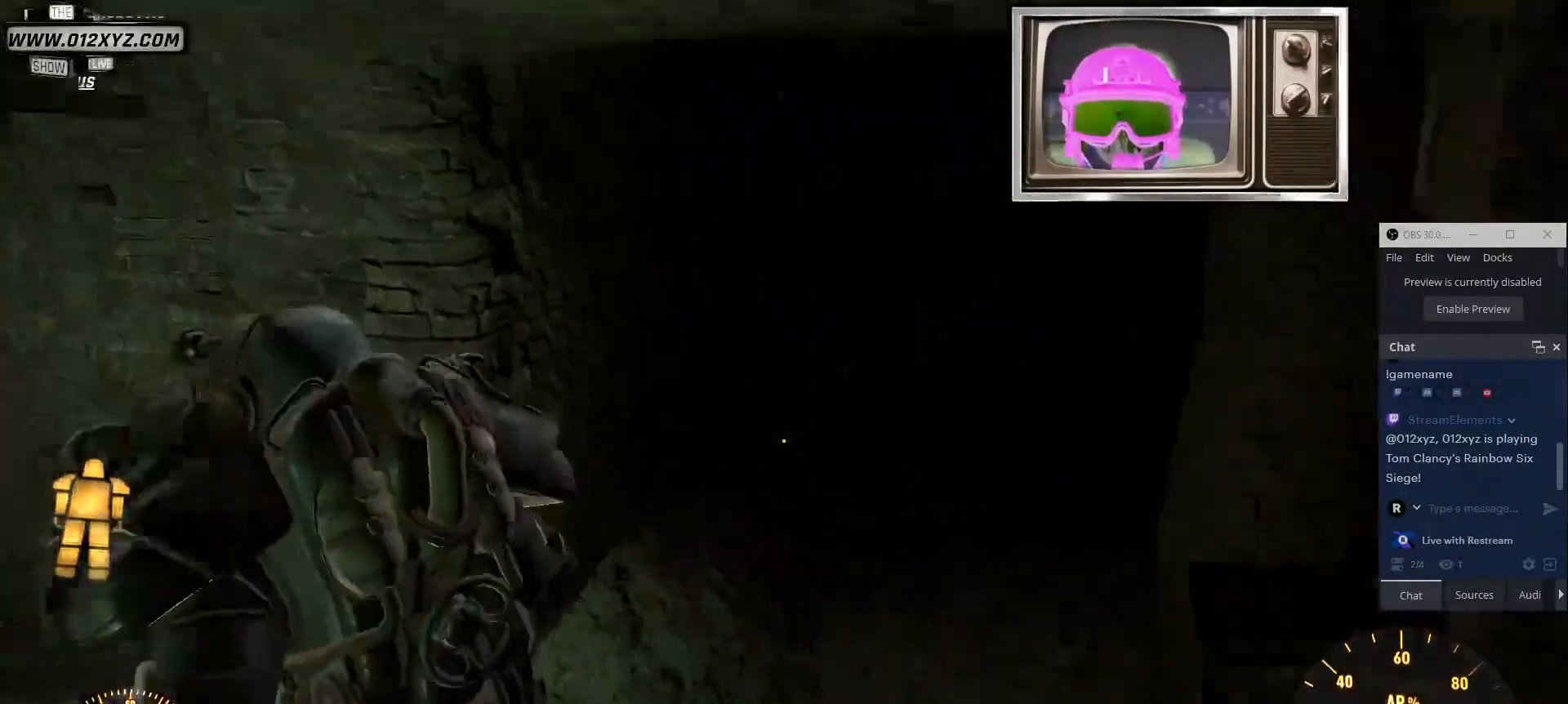
{"keys": ["w"], "mouse": [], "events": [[500, "a", "up"]]}
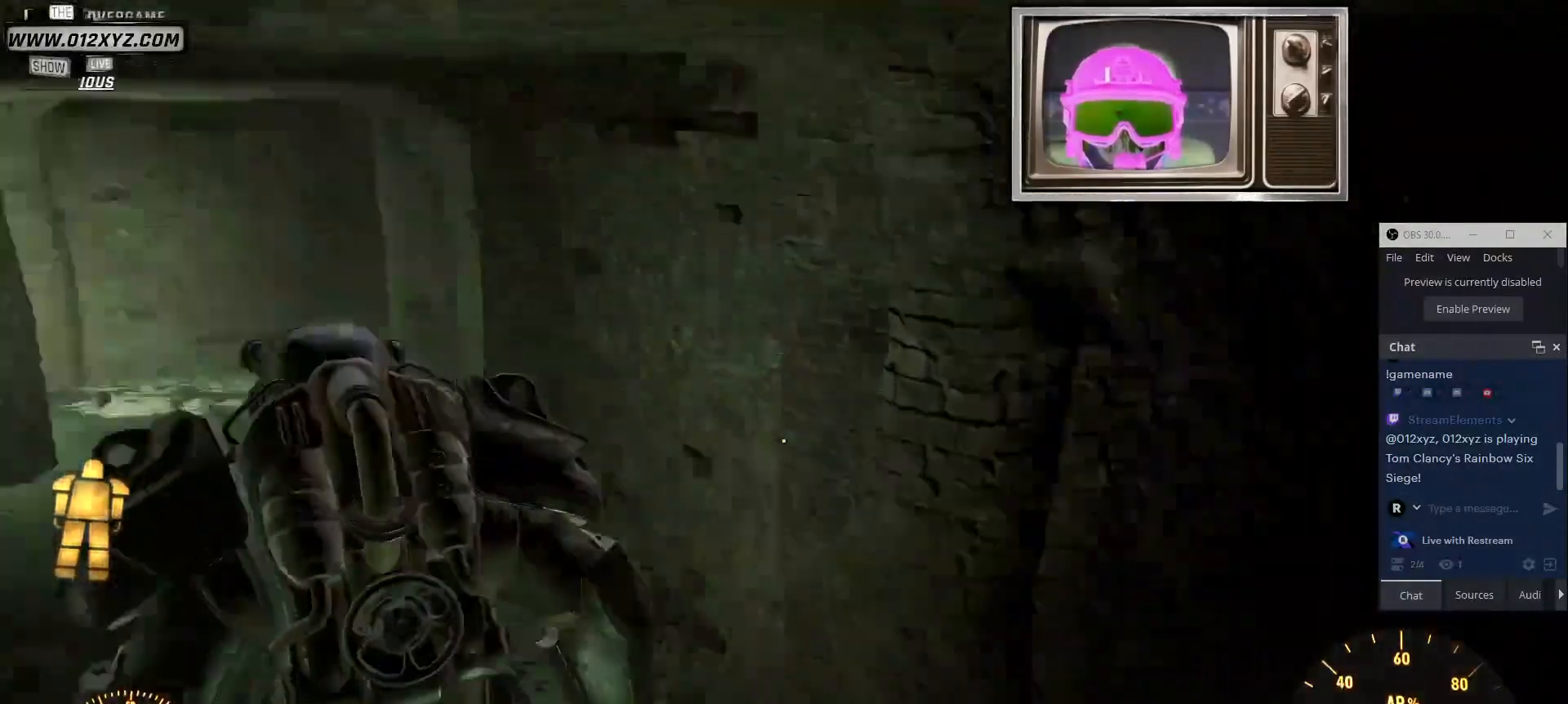
{"keys": ["tab", "w"], "mouse": [], "events": [[200, "tab", "down"]]}
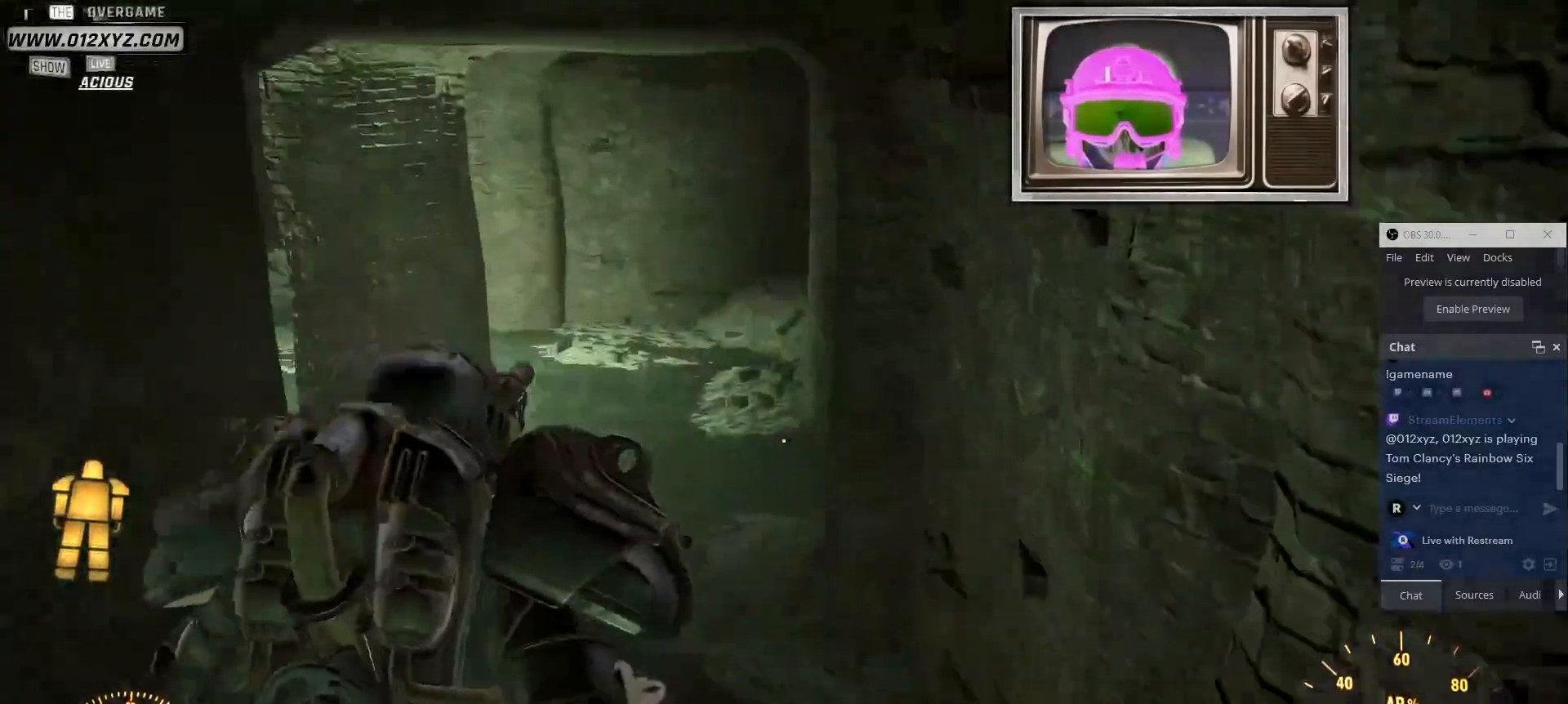
{"keys": ["w"], "mouse": [], "events": [[400, "tab", "up"]]}
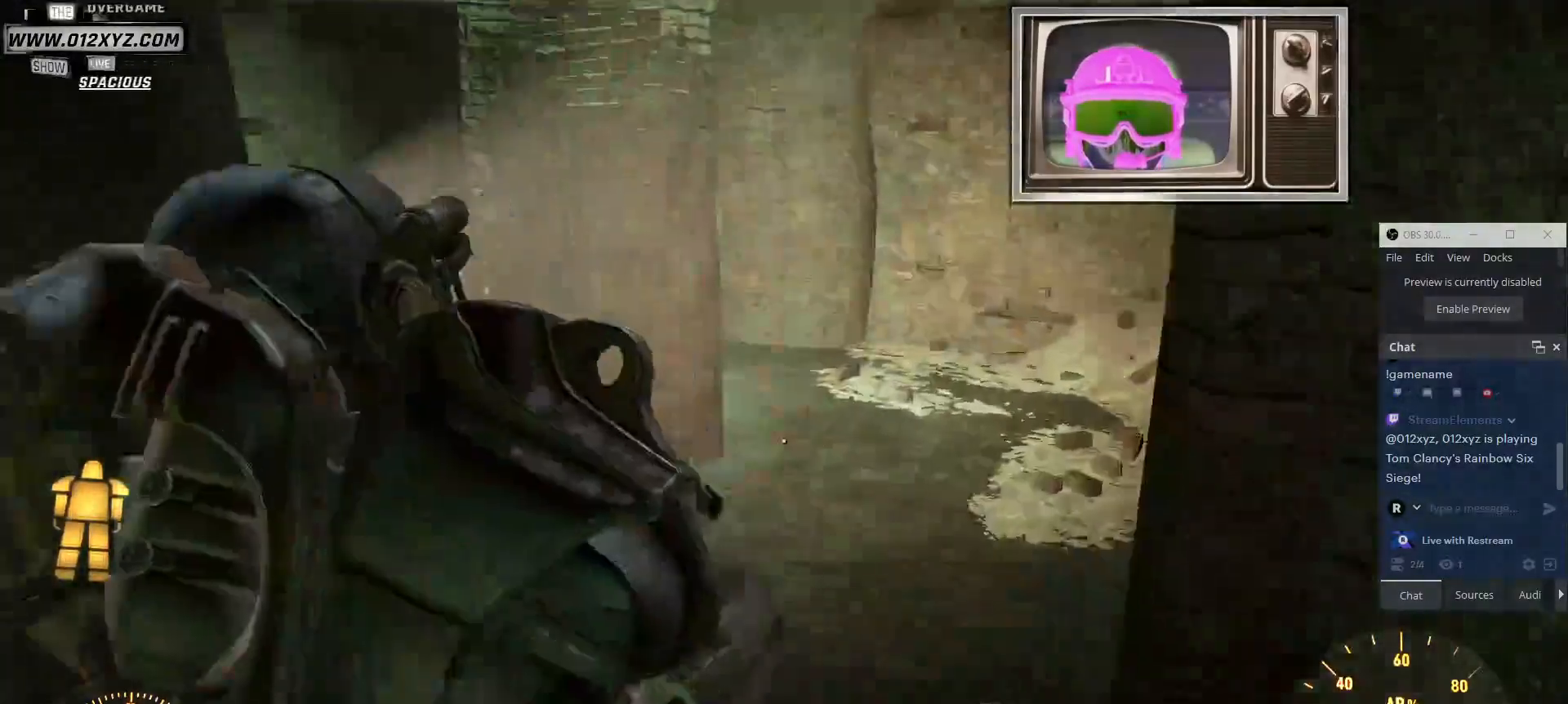
{"keys": ["w"], "mouse": [], "events": []}
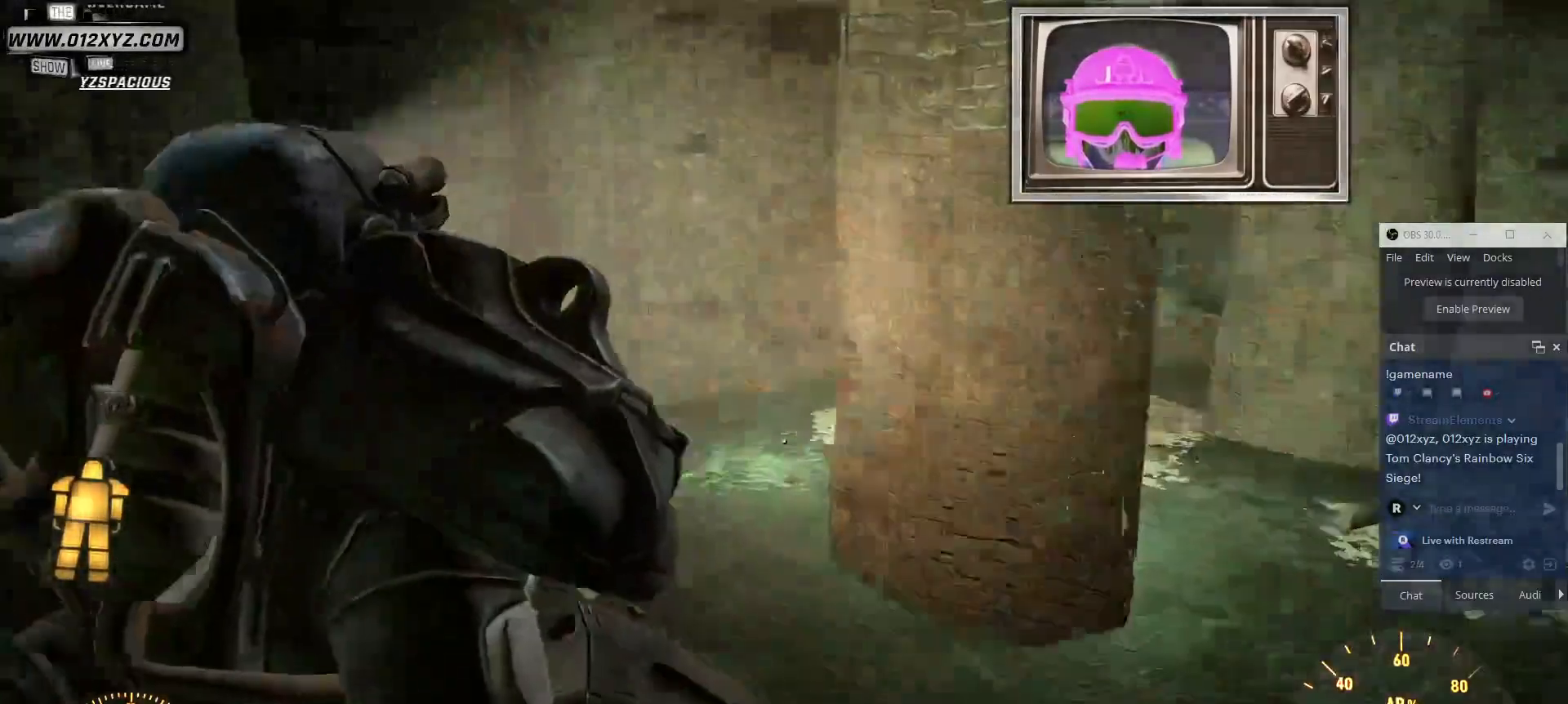
{"keys": ["w"], "mouse": [], "events": [[67, "d", "down"], [234, "d", "up"]]}
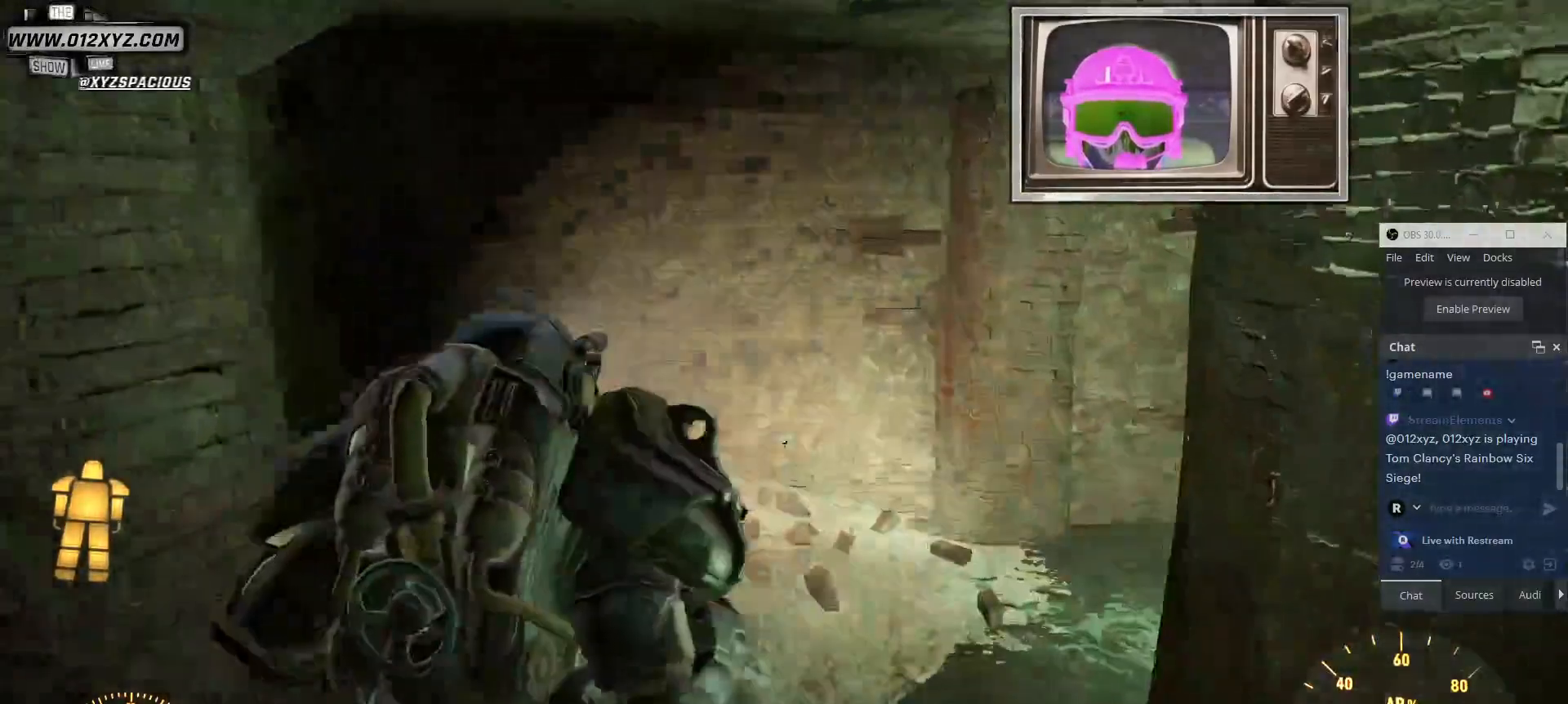
{"keys": ["w"], "mouse": [], "events": [[334, "d", "down"], [500, "d", "up"]]}
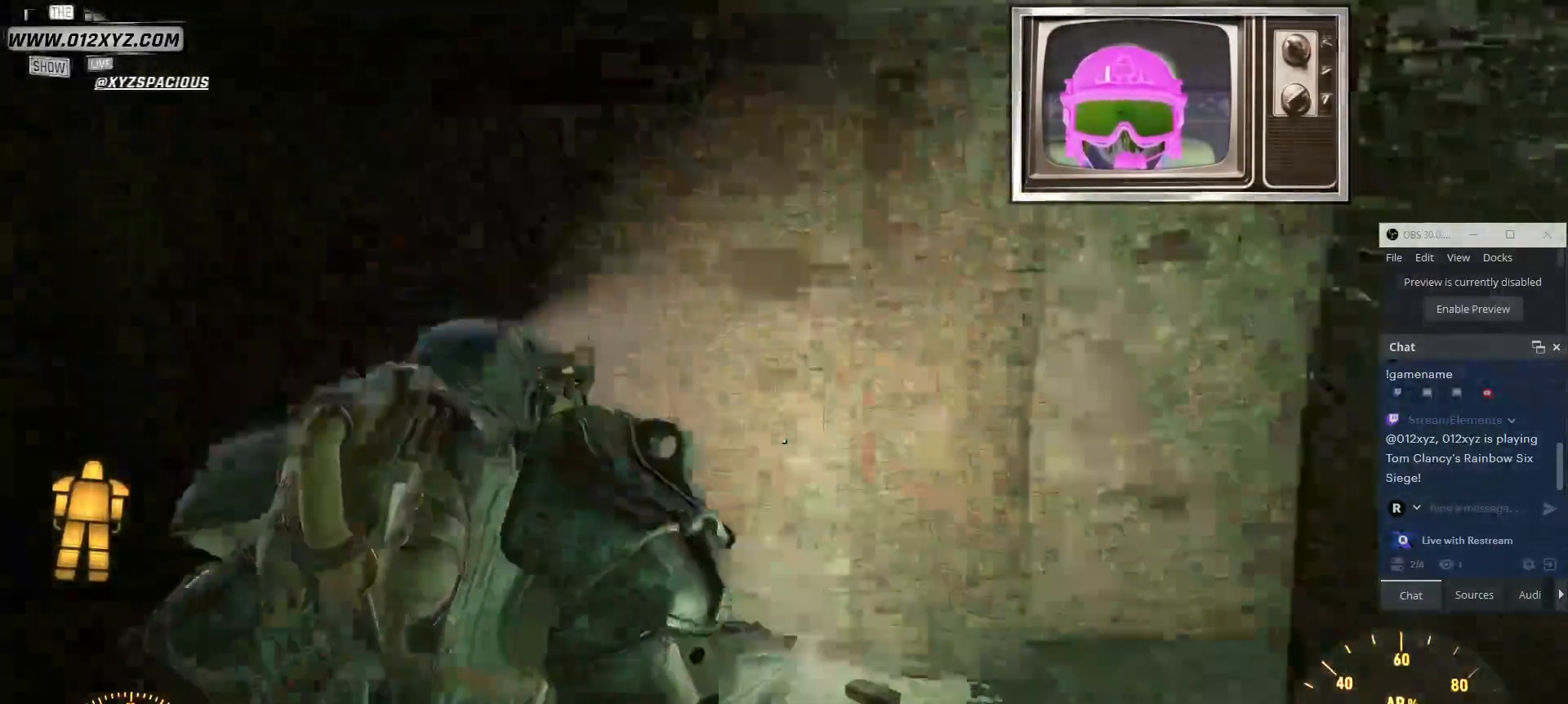
{"keys": ["w"], "mouse": [], "events": []}
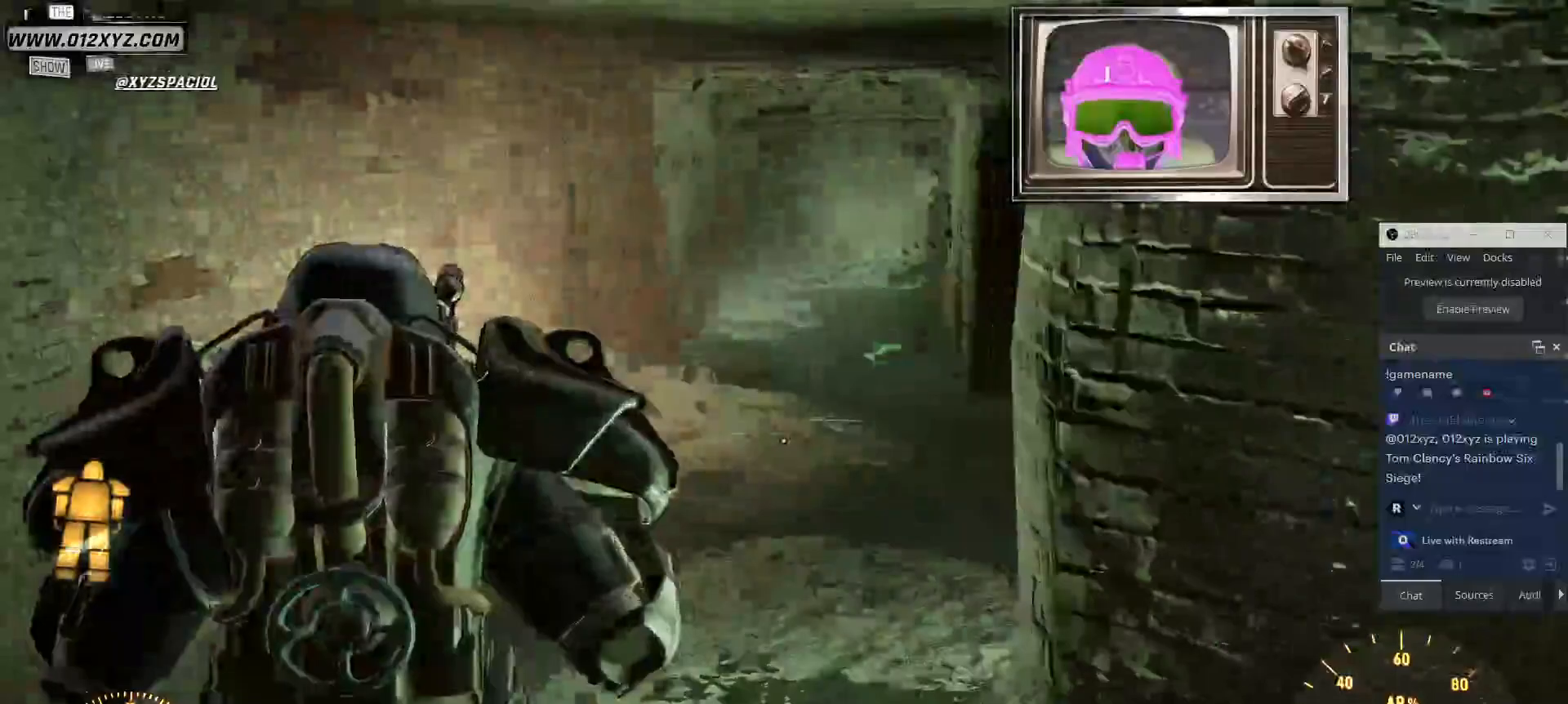
{"keys": ["a", "w"], "mouse": [], "events": [[434, "a", "down"]]}
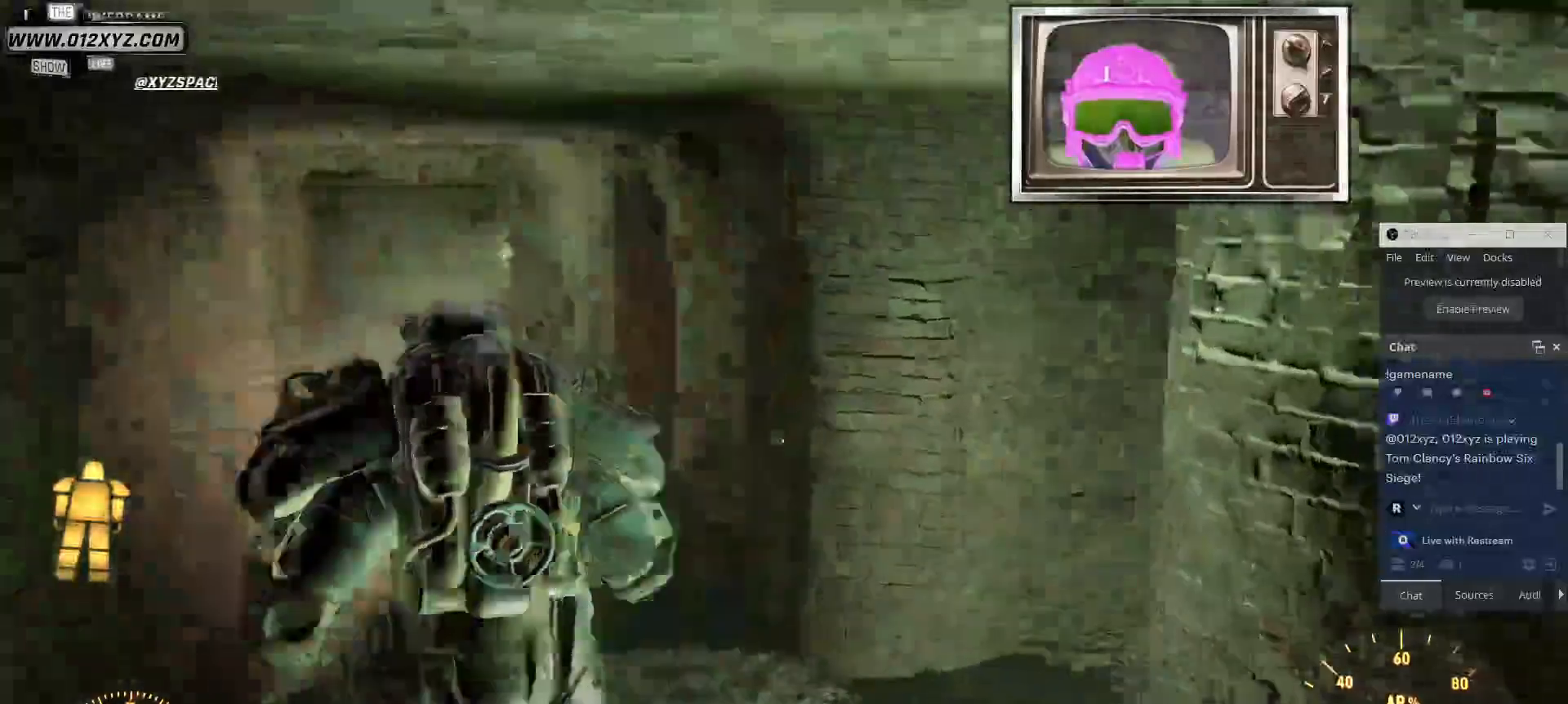
{"keys": ["a", "w"], "mouse": [], "events": []}
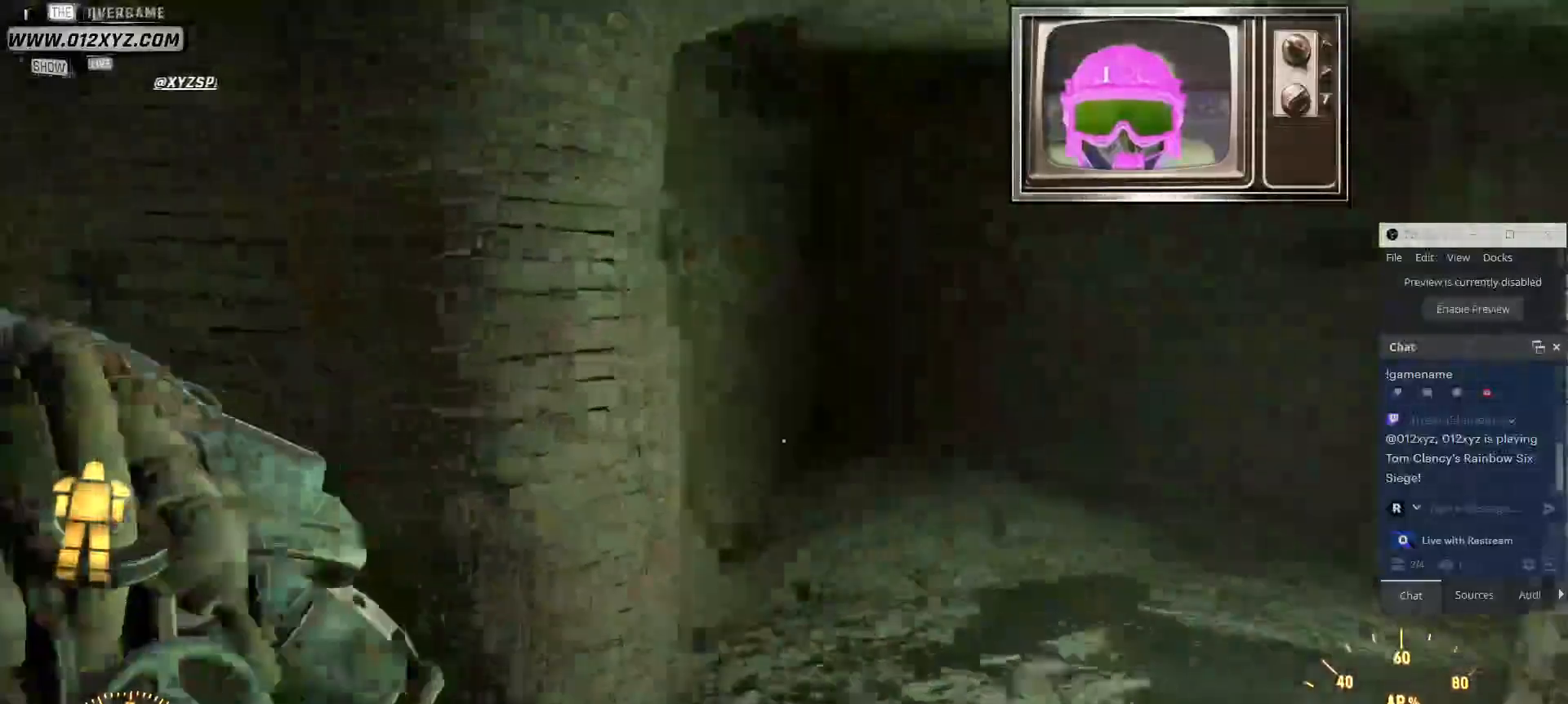
{"keys": ["w"], "mouse": [], "events": [[500, "a", "up"]]}
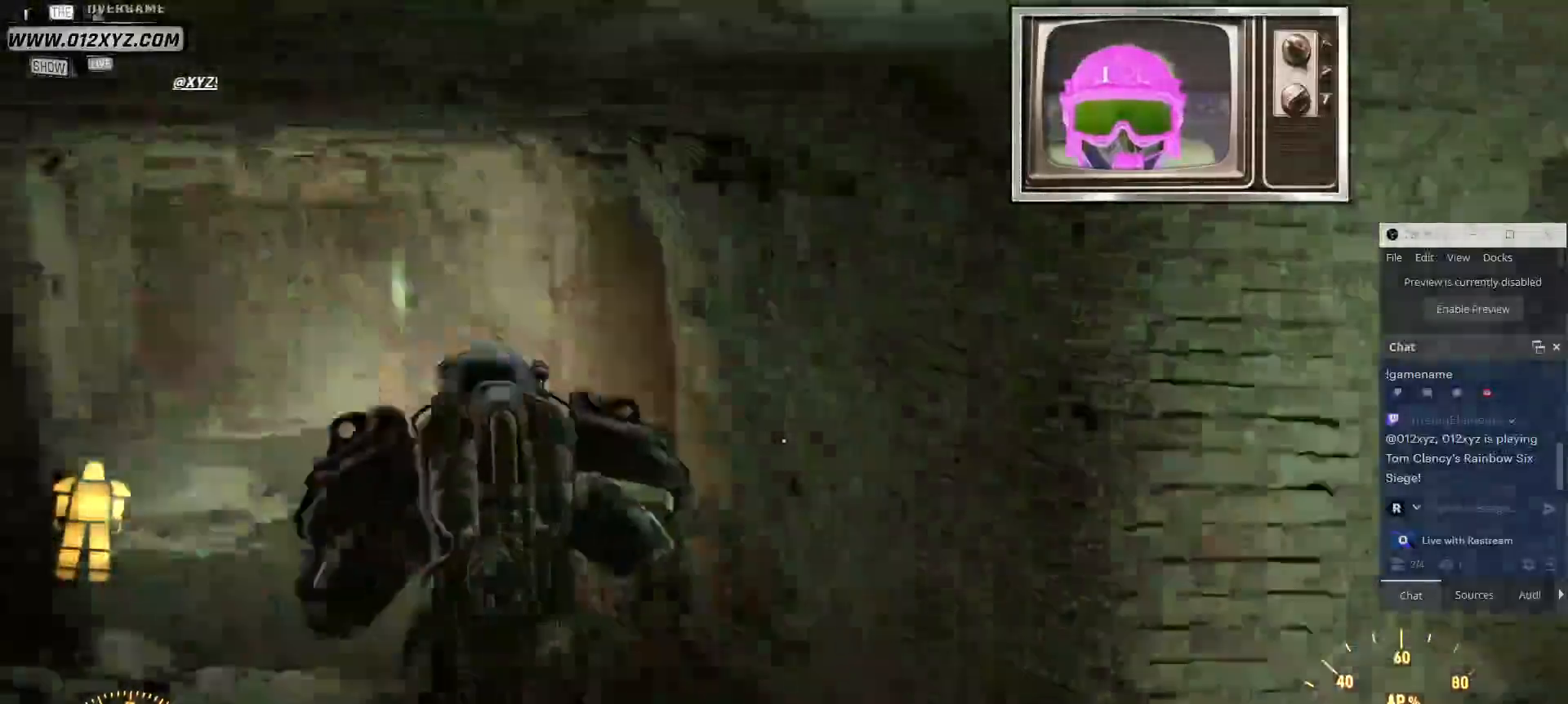
{"keys": ["w"], "mouse": [], "events": []}